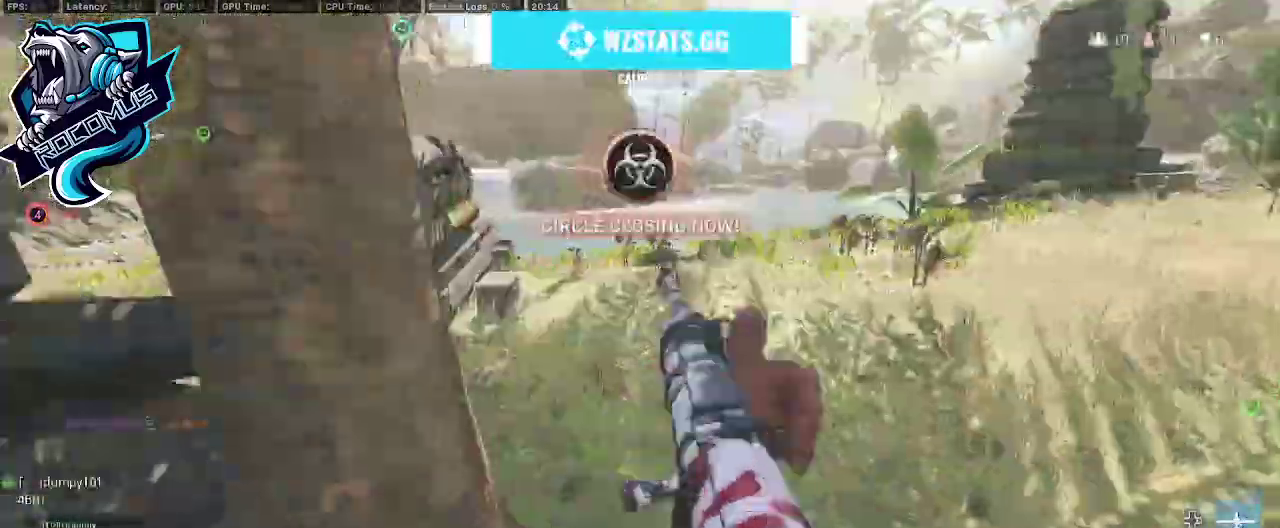
Gameplay with a controller (PlayStation layout); each line is a JSON object with the inputs held at the frame after it (dt_ms = milliseconds from this image to that frame). "events" lists button and stick changes between this image and that frame as [ms after this image, input, new state], when the widget could be followed in between.
{"dt_ms": 500, "buttons": ["CROSS", "R3"], "left_stick": "up-right", "right_stick": "left", "events": [[233, "right_stick", "left"], [300, "R3", "down"], [433, "R3", "up"], [500, "R3", "down"]]}
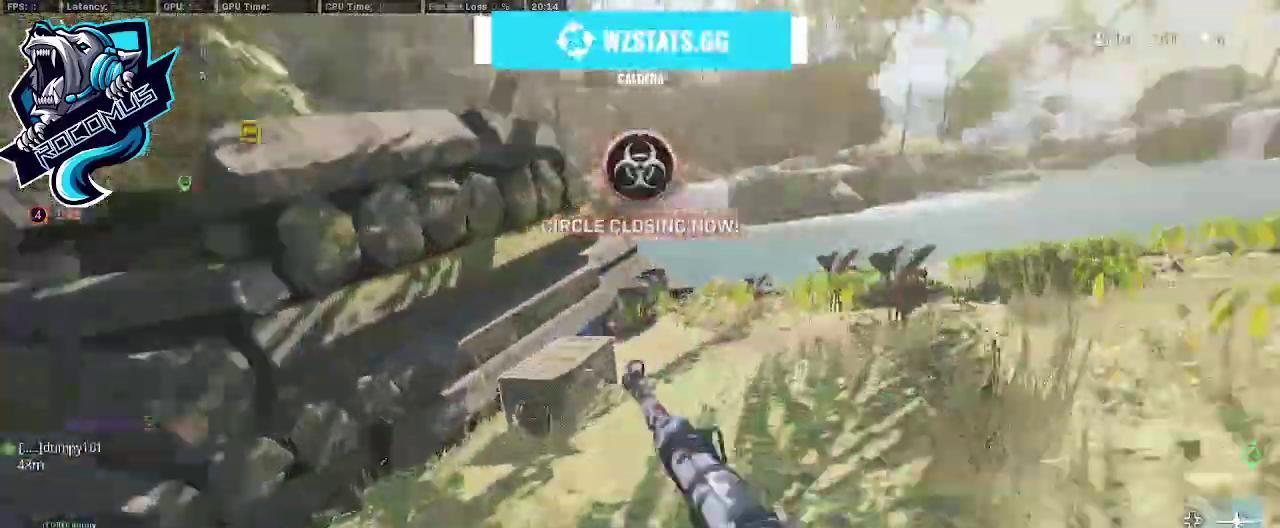
{"dt_ms": 500, "buttons": [], "left_stick": "down-right", "right_stick": "center", "events": [[67, "R3", "up"], [167, "right_stick", "center"], [200, "left_stick", "down"], [367, "SQUARE", "down"], [400, "CROSS", "up"], [467, "SQUARE", "up"], [467, "left_stick", "down-right"]]}
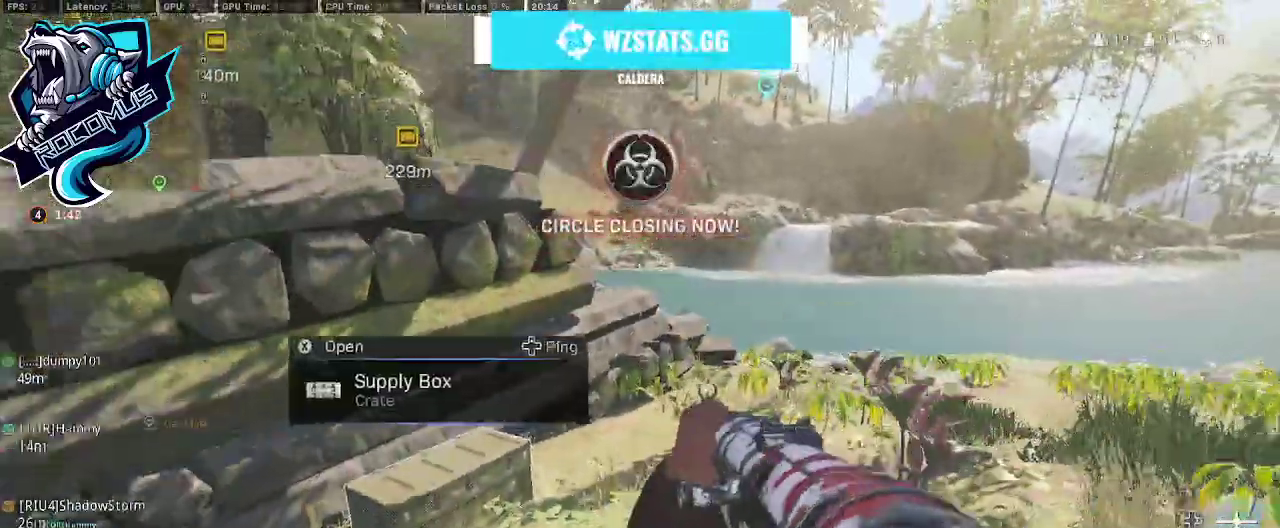
{"dt_ms": 500, "buttons": [], "left_stick": "up-left", "right_stick": "center", "events": [[167, "left_stick", "left"], [333, "left_stick", "up-left"], [333, "right_stick", "down-right"], [500, "right_stick", "center"]]}
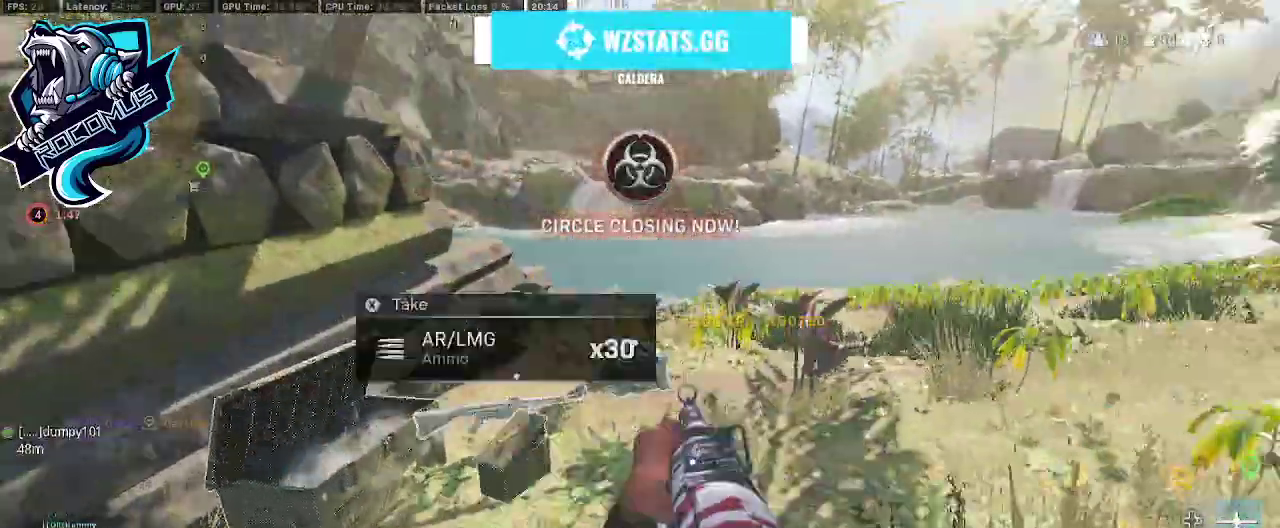
{"dt_ms": 500, "buttons": [], "left_stick": "center", "right_stick": "center", "events": [[100, "left_stick", "right"], [267, "left_stick", "up"], [267, "right_stick", "down-left"], [367, "left_stick", "up-left"], [400, "right_stick", "center"], [467, "left_stick", "center"]]}
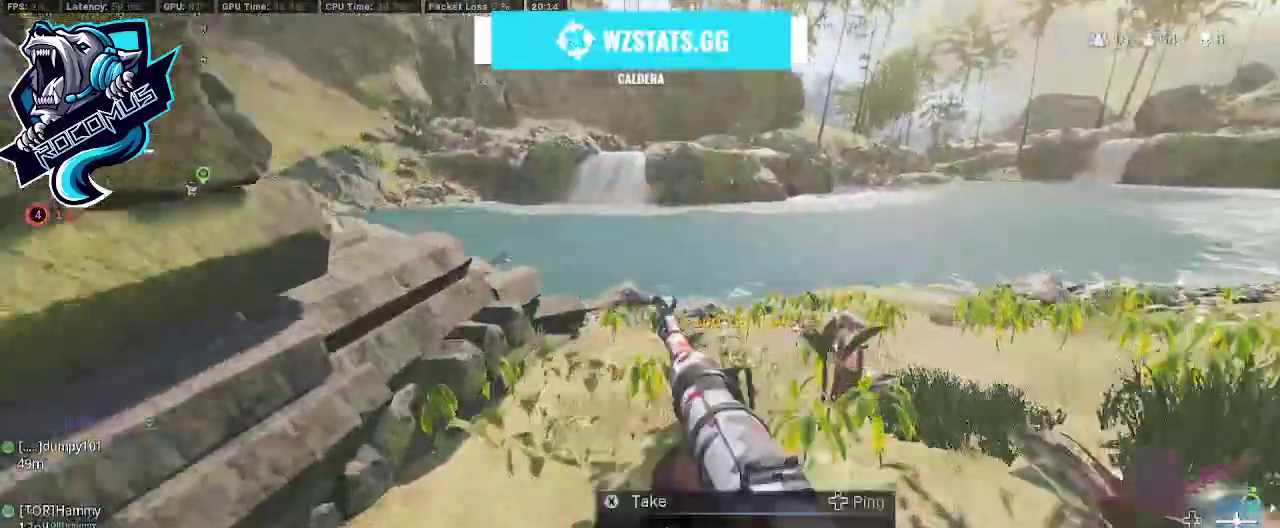
{"dt_ms": 500, "buttons": [], "left_stick": "center", "right_stick": "center", "events": [[33, "left_stick", "down"], [67, "right_stick", "right"], [167, "right_stick", "down-right"], [267, "right_stick", "center"], [367, "right_stick", "left"], [467, "left_stick", "center"], [467, "right_stick", "center"]]}
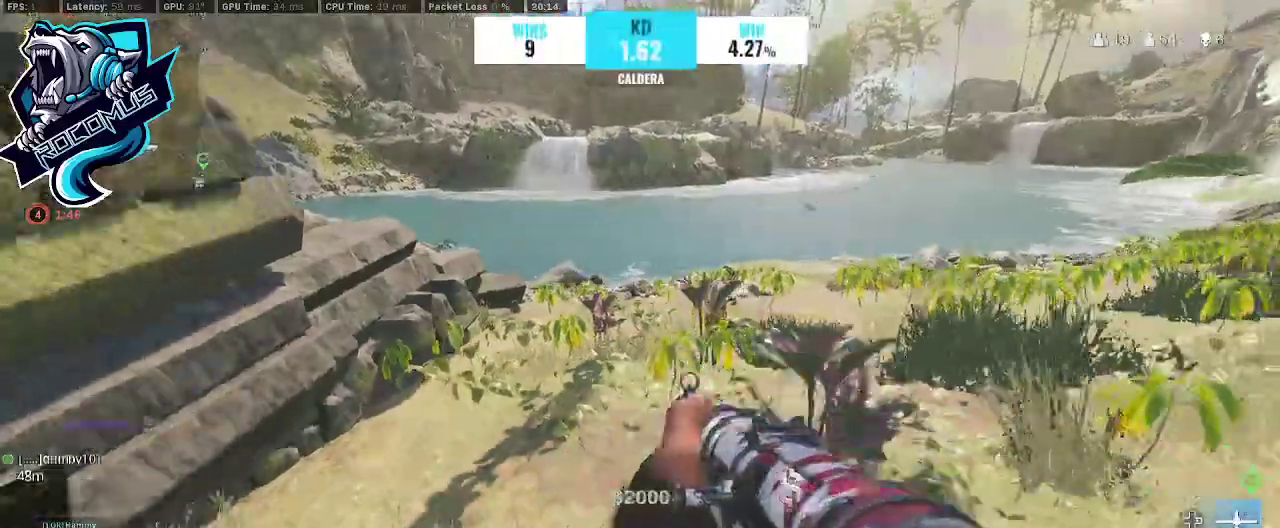
{"dt_ms": 500, "buttons": ["R3"], "left_stick": "up", "right_stick": "center", "events": [[167, "left_stick", "up-left"], [300, "left_stick", "up"], [500, "R3", "down"]]}
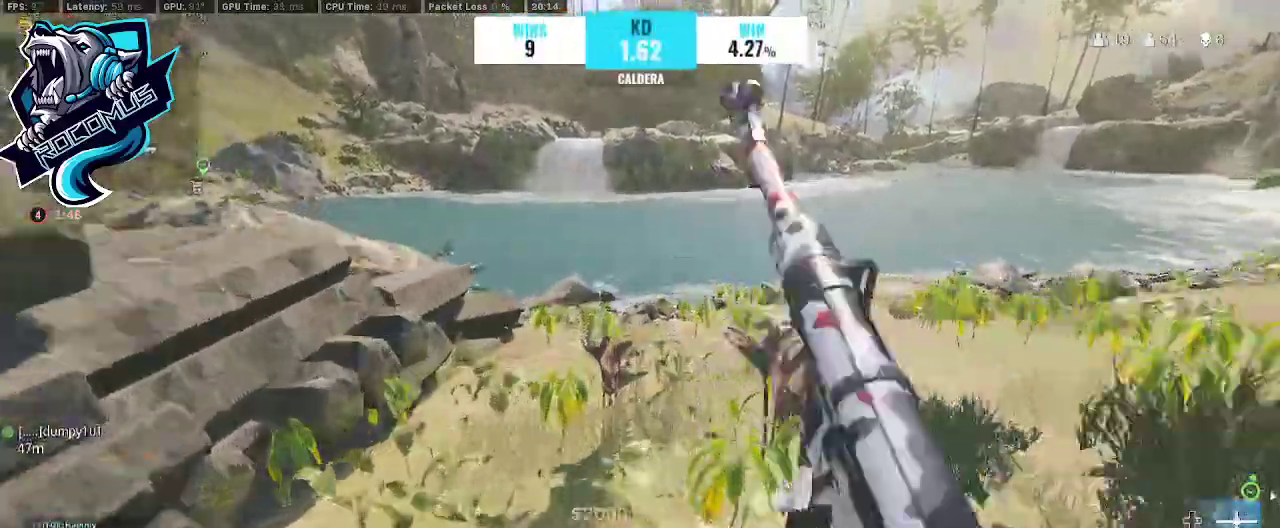
{"dt_ms": 1000, "buttons": [], "left_stick": "up", "right_stick": "up-left"}
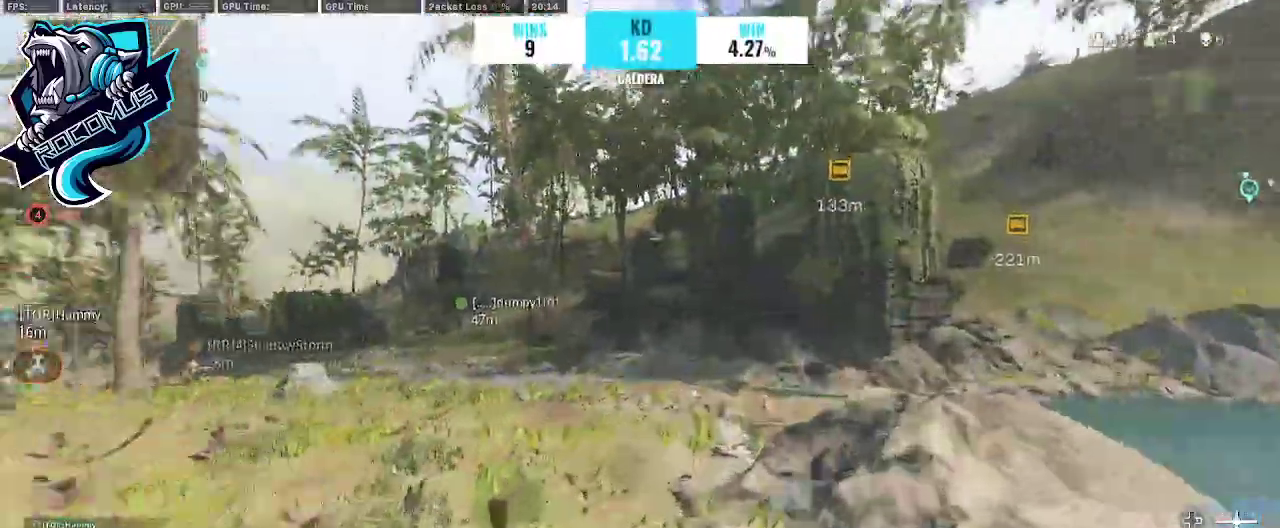
{"dt_ms": 500, "buttons": [], "left_stick": "up", "right_stick": "center", "events": [[100, "right_stick", "left"], [233, "right_stick", "center"], [433, "TRIANGLE", "down"], [500, "TRIANGLE", "up"]]}
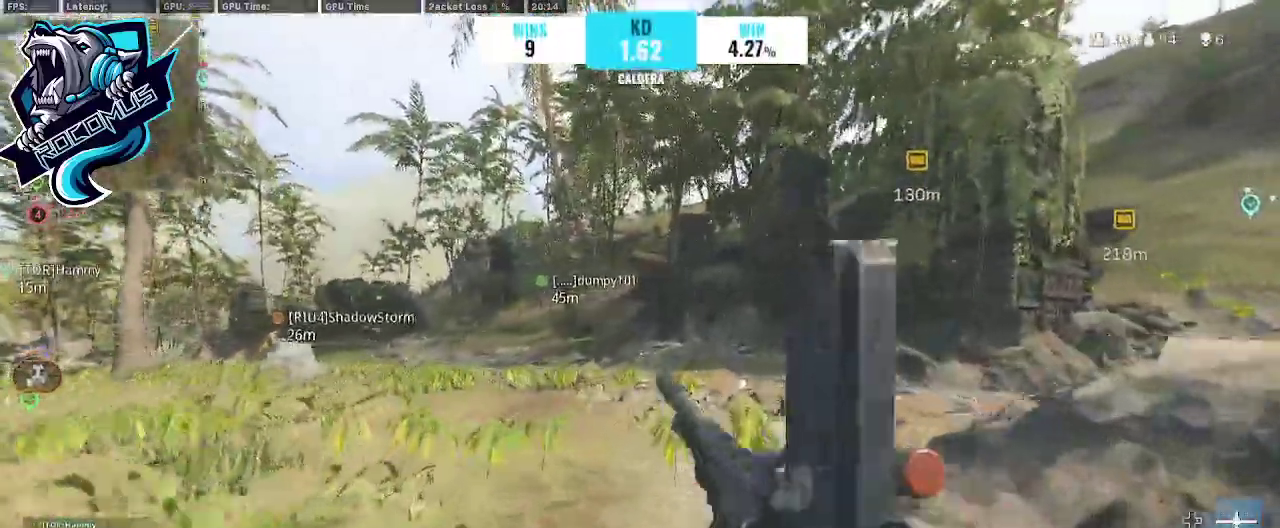
{"dt_ms": 500, "buttons": [], "left_stick": "up", "right_stick": "right", "events": [[300, "right_stick", "right"]]}
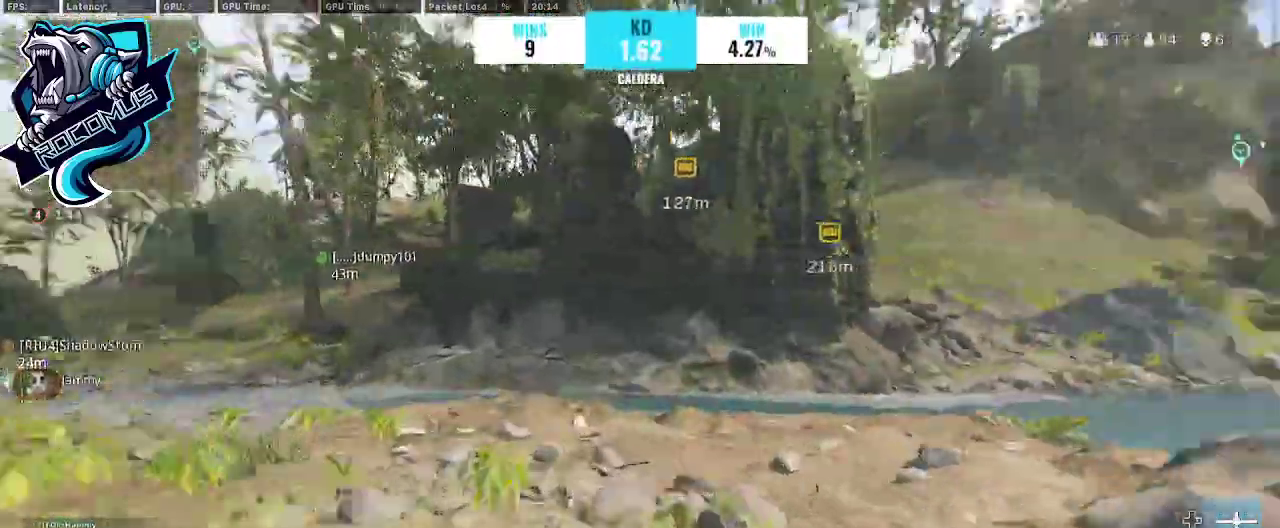
{"dt_ms": 500, "buttons": [], "left_stick": "up", "right_stick": "center", "events": [[367, "right_stick", "center"]]}
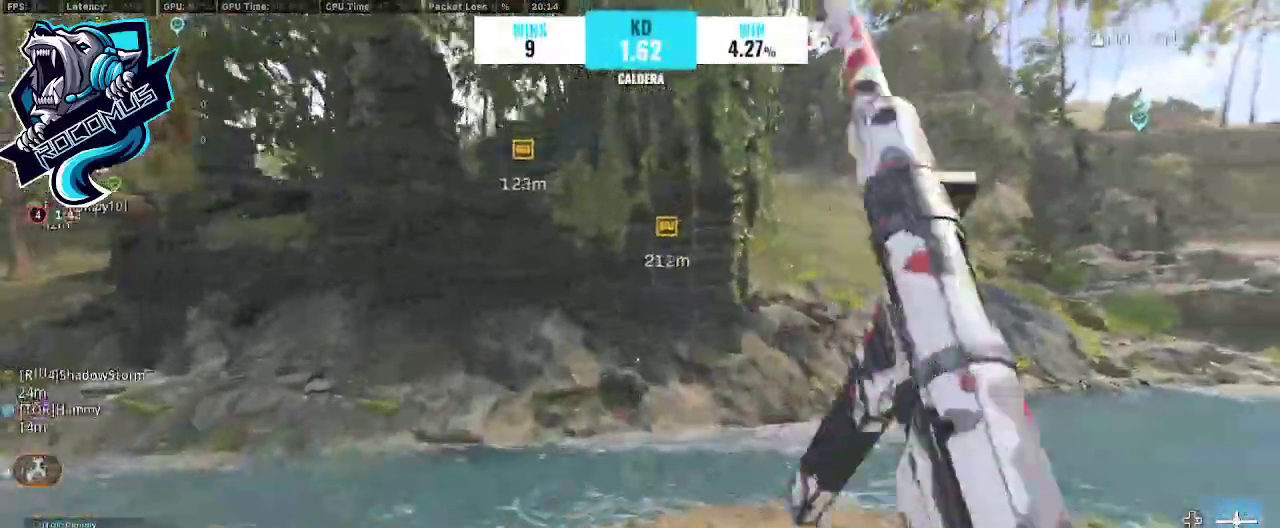
{"dt_ms": 500, "buttons": ["CROSS"], "left_stick": "up", "right_stick": "right", "events": [[33, "R3", "down"], [100, "R3", "up"], [167, "R3", "down"], [300, "CROSS", "down"], [300, "R3", "up"], [333, "right_stick", "right"]]}
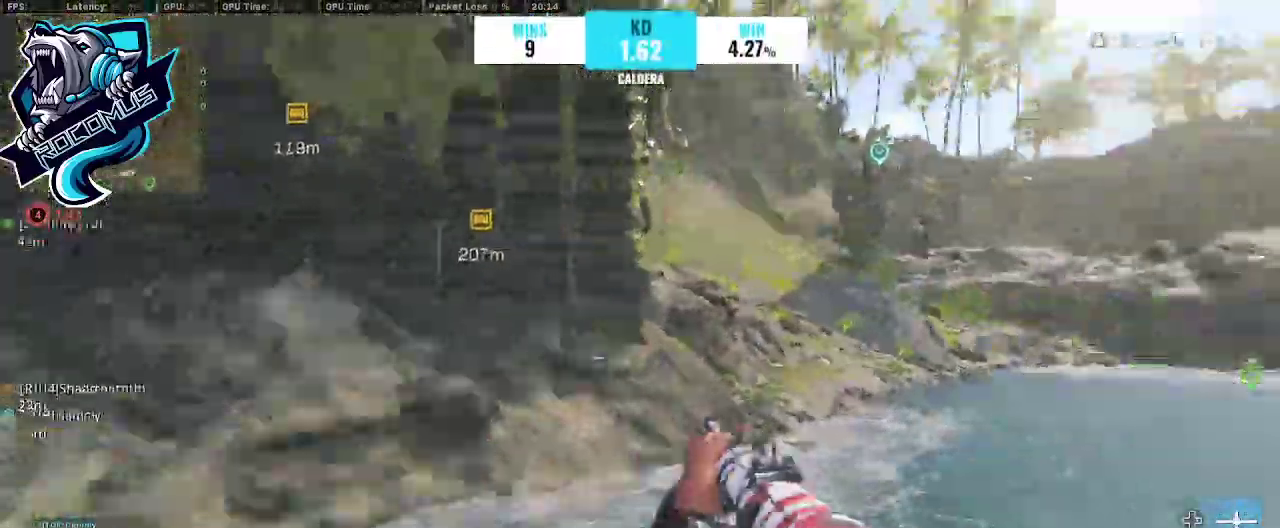
{"dt_ms": 500, "buttons": [], "left_stick": "up", "right_stick": "center", "events": [[100, "CROSS", "up"], [267, "right_stick", "center"]]}
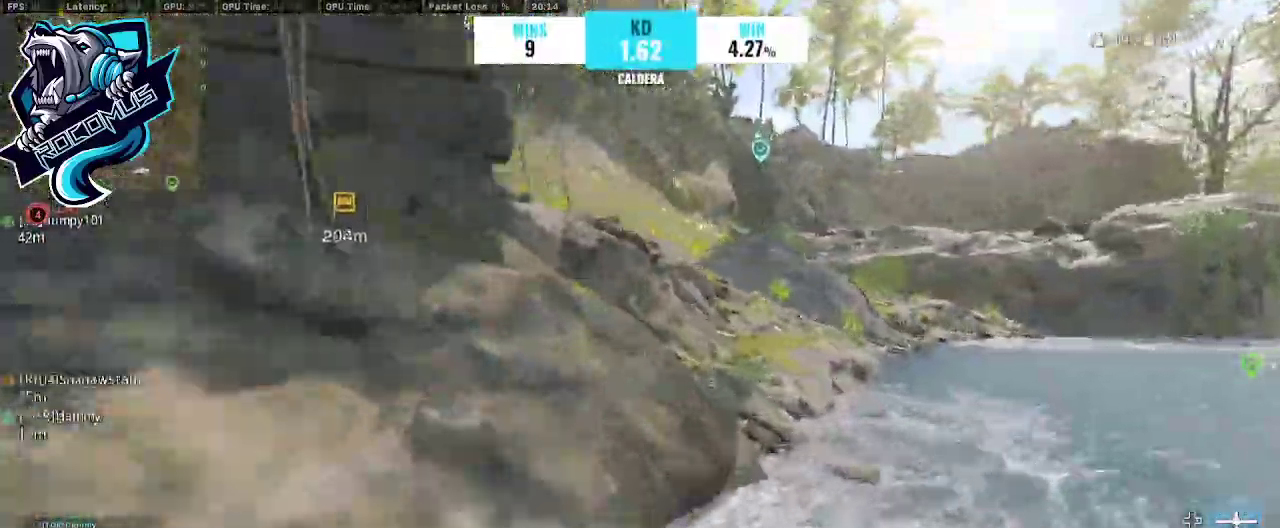
{"dt_ms": 500, "buttons": [], "left_stick": "up", "right_stick": "left", "events": [[33, "CROSS", "down"], [167, "CROSS", "up"], [333, "CROSS", "down"], [467, "right_stick", "left"], [500, "CROSS", "up"]]}
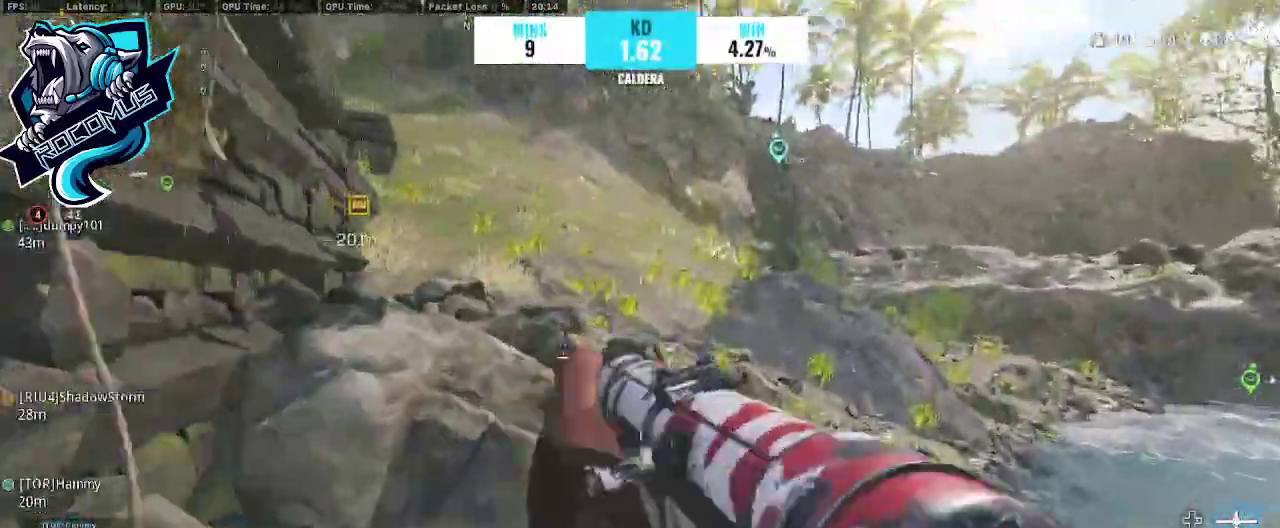
{"dt_ms": 500, "buttons": [], "left_stick": "up", "right_stick": "right", "events": [[267, "right_stick", "center"], [300, "CROSS", "down"], [467, "CROSS", "up"], [467, "right_stick", "right"]]}
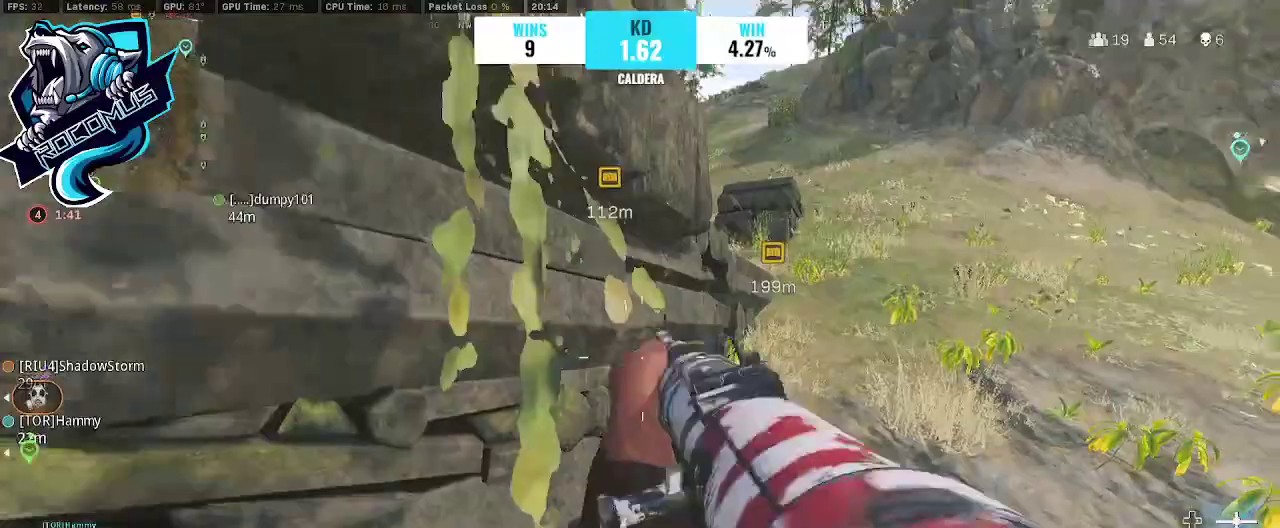
{"dt_ms": 500, "buttons": [], "left_stick": "up", "right_stick": "right", "events": [[100, "right_stick", "center"], [500, "right_stick", "right"]]}
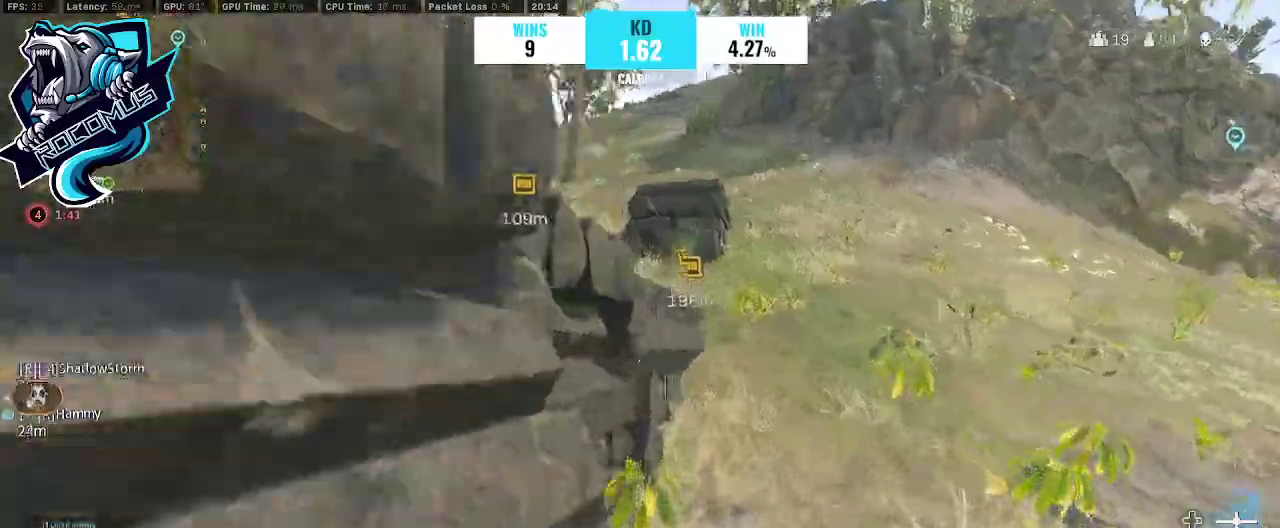
{"dt_ms": 500, "buttons": [], "left_stick": "up", "right_stick": "center", "events": [[100, "right_stick", "center"]]}
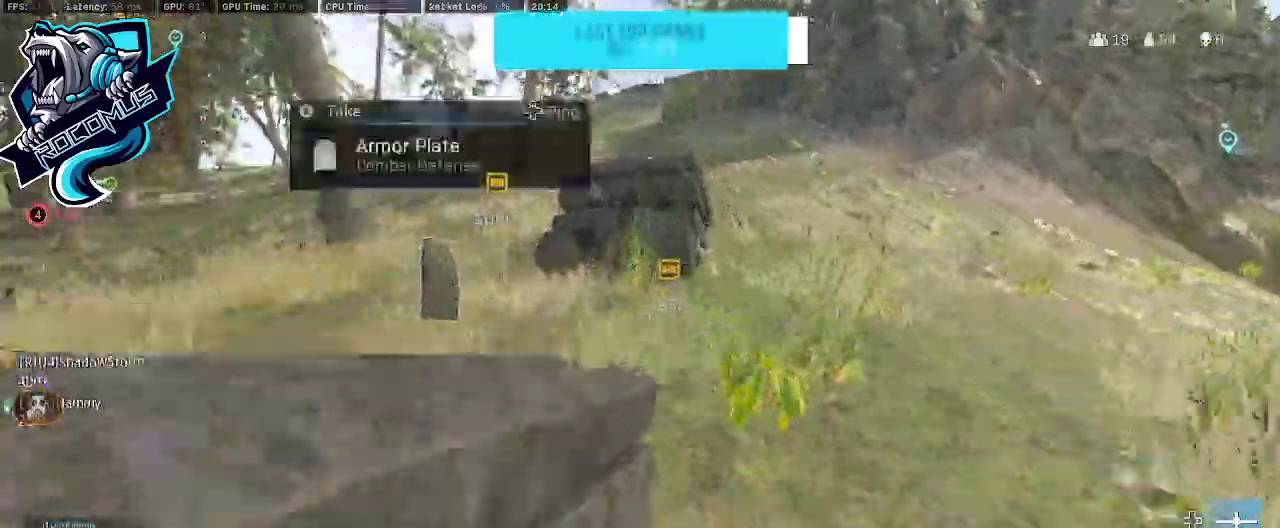
{"dt_ms": 500, "buttons": [], "left_stick": "up", "right_stick": "center", "events": [[100, "right_stick", "left"], [467, "right_stick", "center"]]}
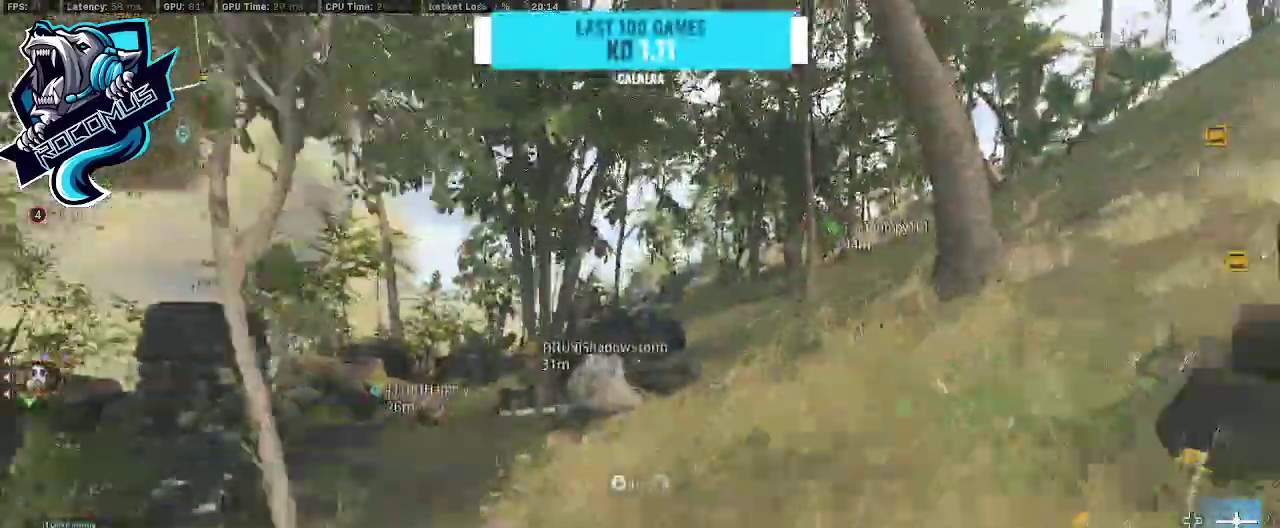
{"dt_ms": 500, "buttons": [], "left_stick": "up", "right_stick": "center", "events": [[100, "right_stick", "right"], [233, "right_stick", "center"]]}
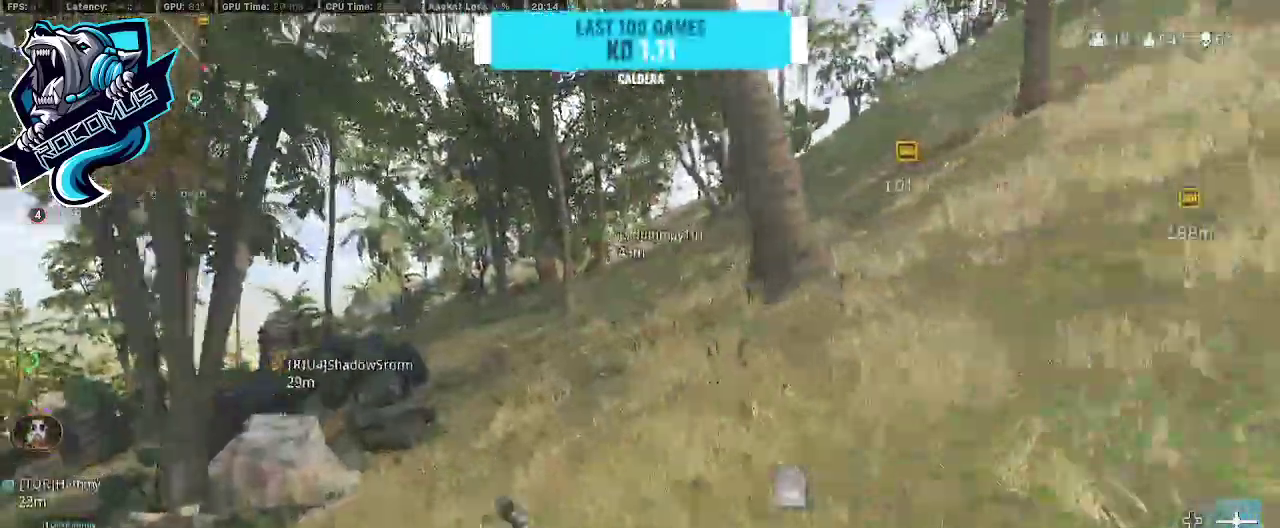
{"dt_ms": 500, "buttons": [], "left_stick": "up-left", "right_stick": "center", "events": [[33, "R3", "down"], [100, "right_stick", "up-right"], [167, "R3", "up"], [200, "CROSS", "down"], [300, "right_stick", "center"], [333, "CROSS", "up"], [500, "left_stick", "up-left"]]}
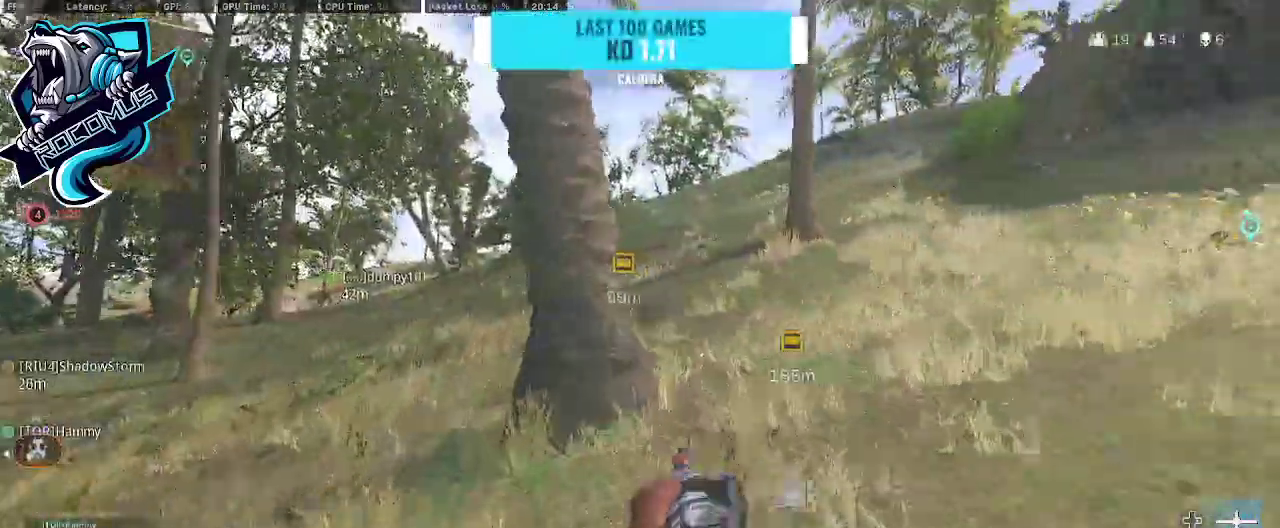
{"dt_ms": 500, "buttons": [], "left_stick": "up", "right_stick": "center", "events": [[33, "right_stick", "left"], [267, "left_stick", "up"], [267, "right_stick", "center"]]}
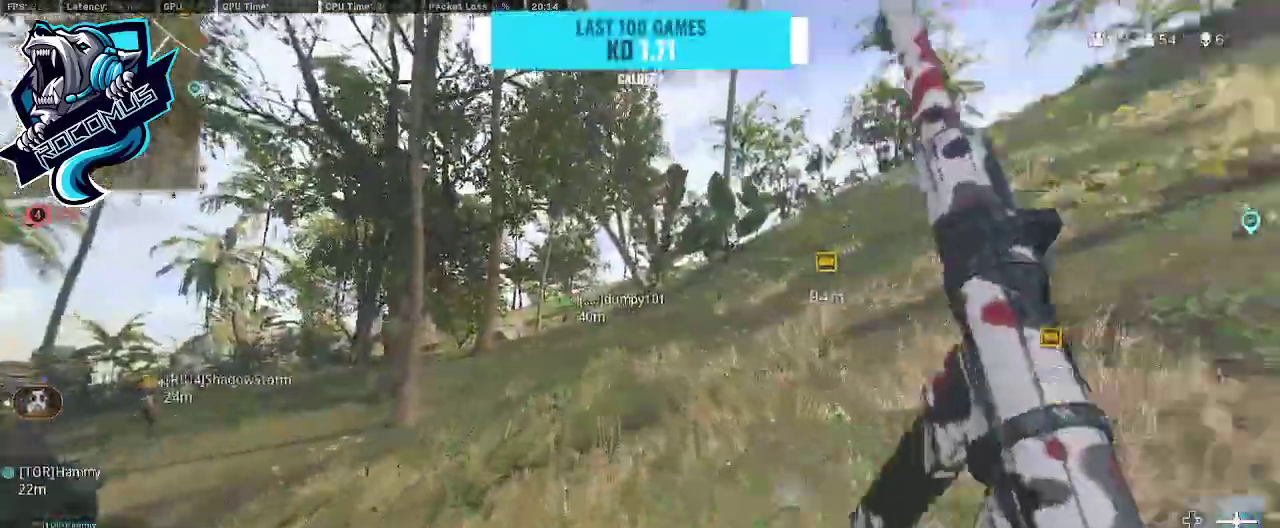
{"dt_ms": 500, "buttons": [], "left_stick": "up", "right_stick": "up-right", "events": [[33, "right_stick", "right"], [267, "R3", "down"], [333, "R3", "up"], [333, "right_stick", "center"], [400, "R3", "down"], [467, "R3", "up"], [467, "right_stick", "up-right"]]}
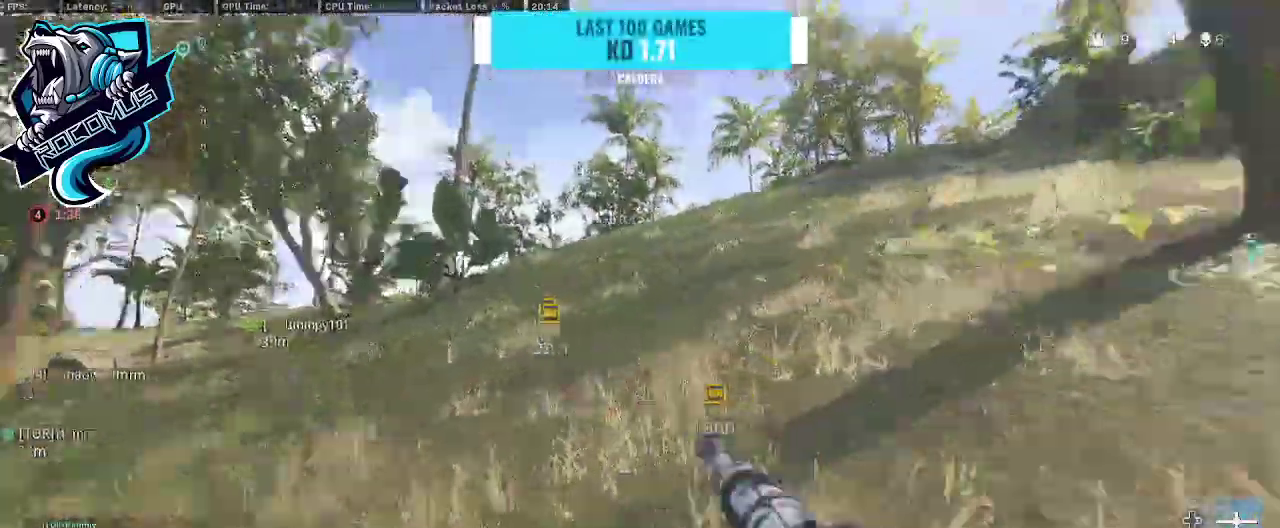
{"dt_ms": 500, "buttons": ["CROSS"], "left_stick": "up", "right_stick": "center", "events": [[33, "CROSS", "down"], [67, "right_stick", "center"], [367, "TRIANGLE", "down"], [433, "TRIANGLE", "up"]]}
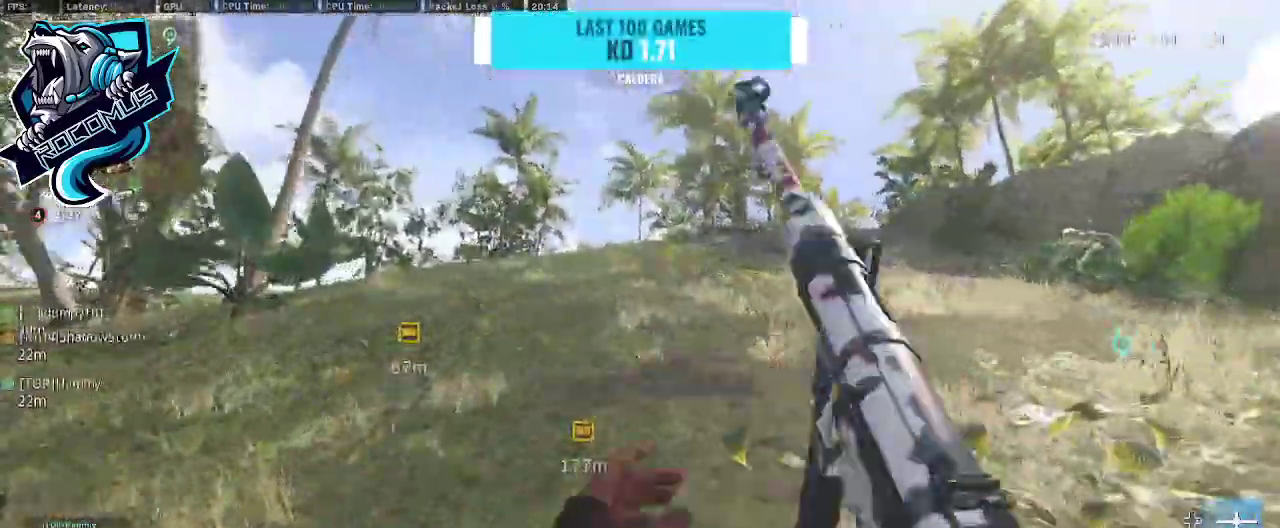
{"dt_ms": 500, "buttons": [], "left_stick": "up", "right_stick": "center", "events": [[67, "right_stick", "up-left"], [167, "CROSS", "up"], [167, "right_stick", "left"], [500, "right_stick", "center"]]}
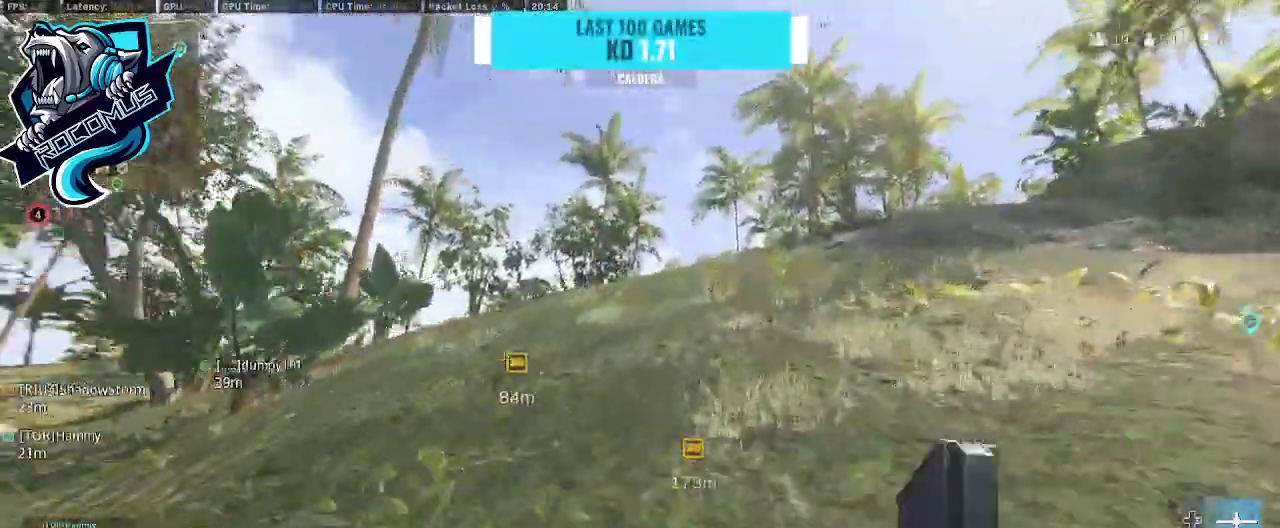
{"dt_ms": 500, "buttons": ["CROSS"], "left_stick": "up", "right_stick": "right", "events": [[167, "R3", "down"], [267, "R3", "up"], [333, "R3", "down"], [467, "CROSS", "down"], [467, "R3", "up"], [467, "right_stick", "right"]]}
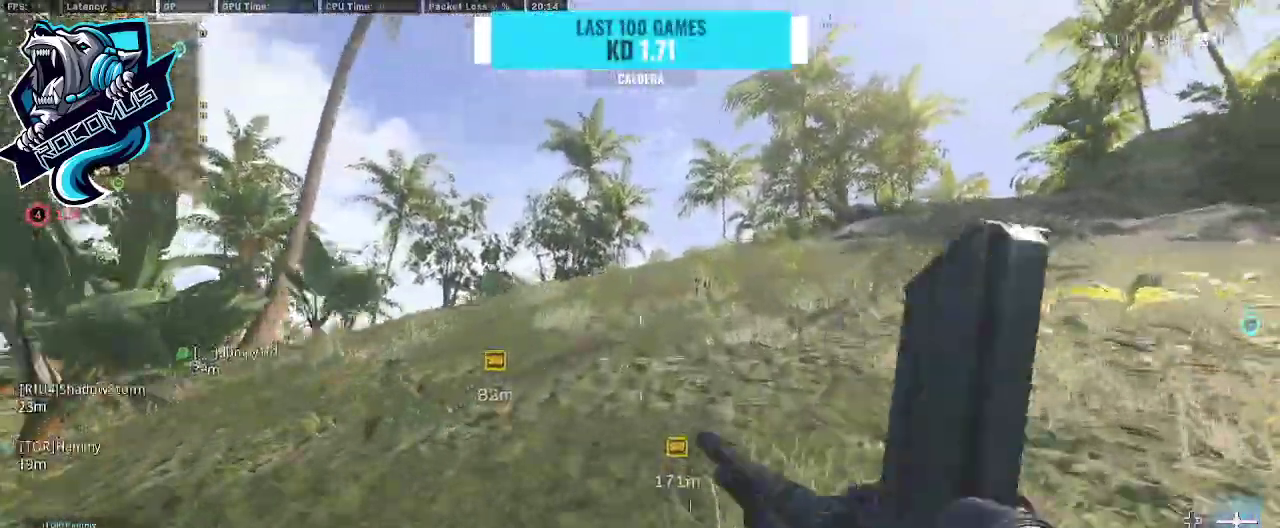
{"dt_ms": 500, "buttons": [], "left_stick": "up", "right_stick": "down-right", "events": [[133, "TRIANGLE", "down"], [200, "TRIANGLE", "up"], [200, "right_stick", "center"], [300, "CROSS", "up"], [433, "right_stick", "down-right"]]}
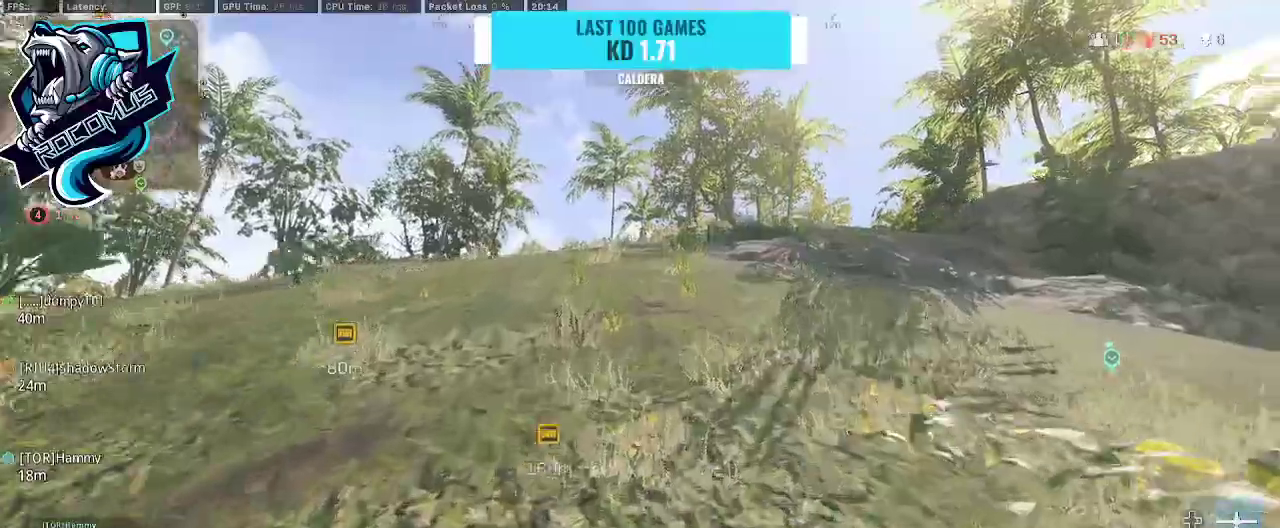
{"dt_ms": 500, "buttons": [], "left_stick": "up", "right_stick": "center", "events": [[100, "right_stick", "center"]]}
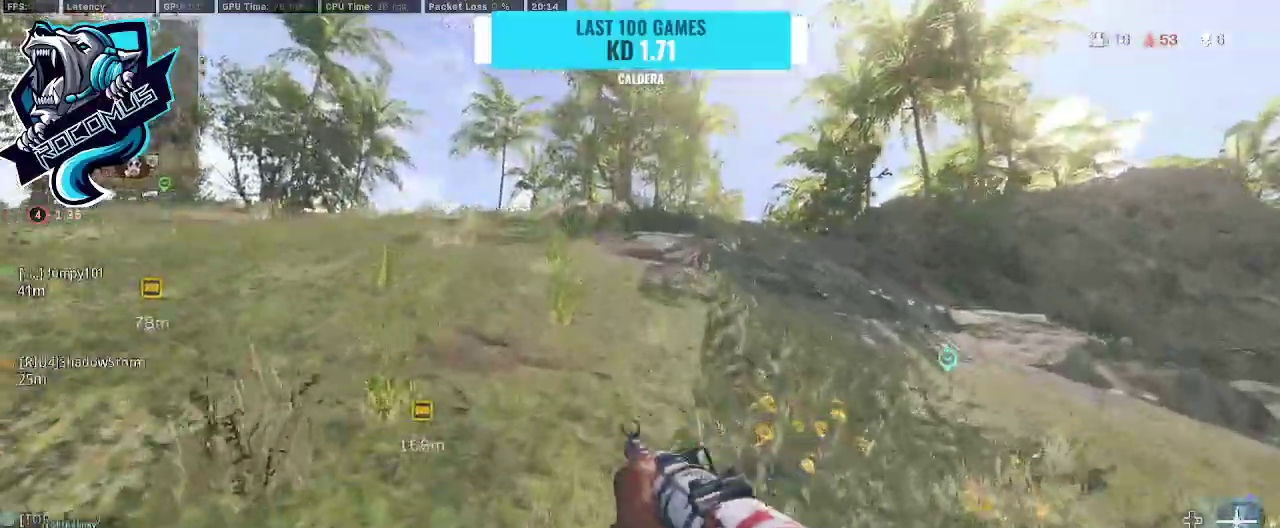
{"dt_ms": 500, "buttons": ["CROSS"], "left_stick": "up", "right_stick": "center", "events": [[67, "R3", "down"], [333, "CROSS", "down"], [400, "R3", "up"]]}
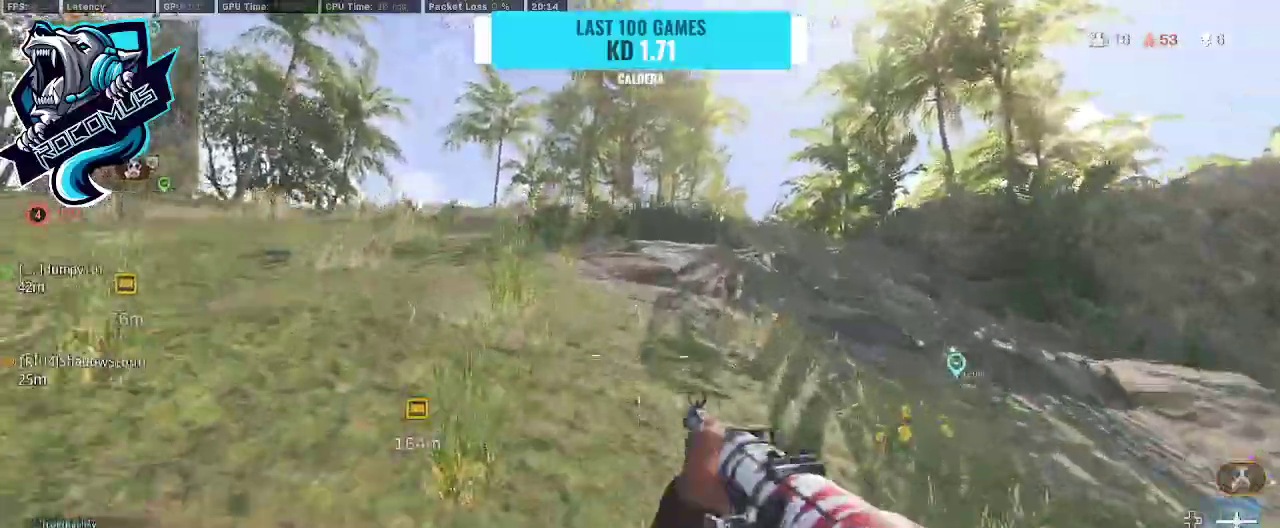
{"dt_ms": 500, "buttons": [], "left_stick": "up", "right_stick": "center", "events": [[33, "right_stick", "left"], [200, "CROSS", "up"], [267, "right_stick", "center"]]}
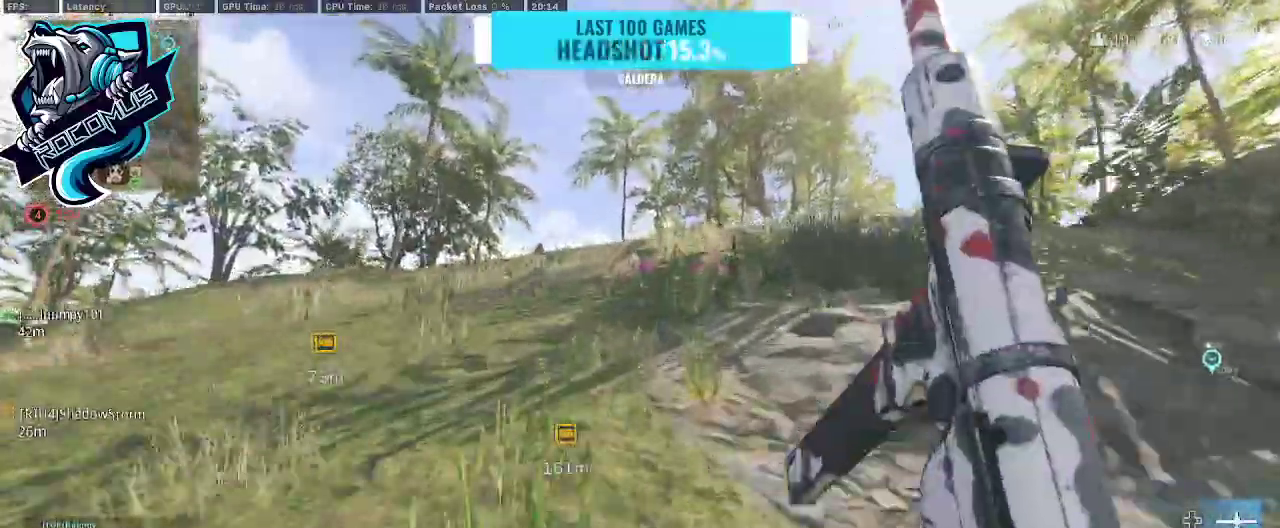
{"dt_ms": 500, "buttons": ["TRIANGLE"], "left_stick": "up", "right_stick": "center", "events": [[200, "TRIANGLE", "down"], [300, "TRIANGLE", "up"], [400, "TRIANGLE", "down"]]}
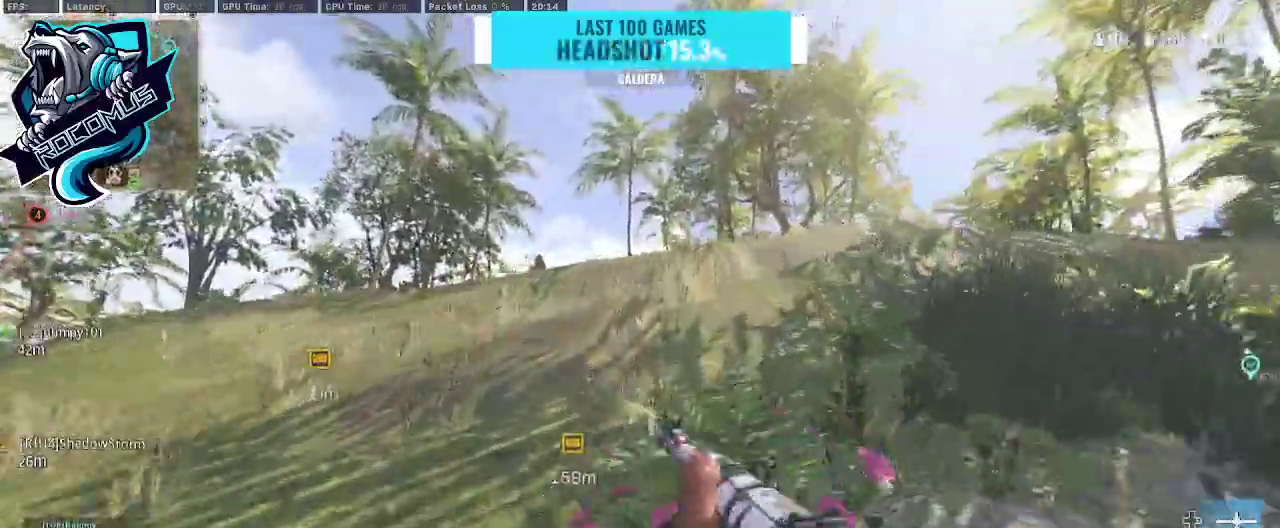
{"dt_ms": 500, "buttons": ["R3"], "left_stick": "up", "right_stick": "center", "events": [[33, "TRIANGLE", "up"], [200, "R3", "down"], [333, "R3", "up"], [433, "R3", "down"]]}